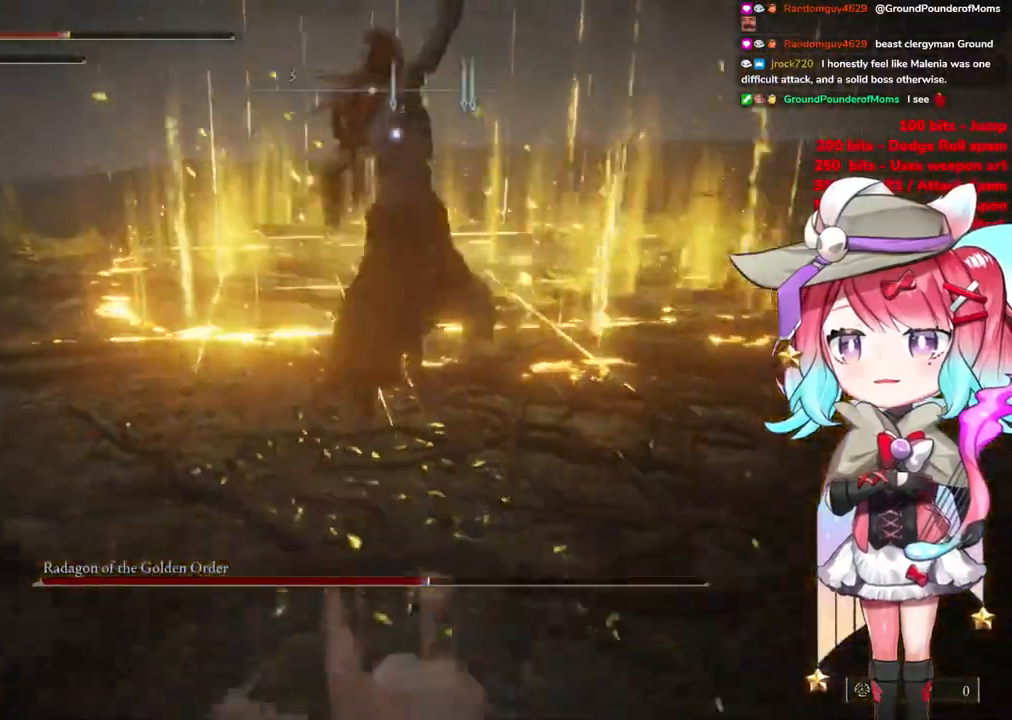
Gameplay with a controller (PlayStation layout); each line is a JSON object with the inputs held at the frame after it. "events" lists button and stick changes between this image and that frame as [ms after this image, input, new state], when the widget could be followed in between.
{"buttons": [], "left_stick": "down", "right_stick": "center", "events": [[184, "CIRCLE", "down"], [284, "CIRCLE", "up"]]}
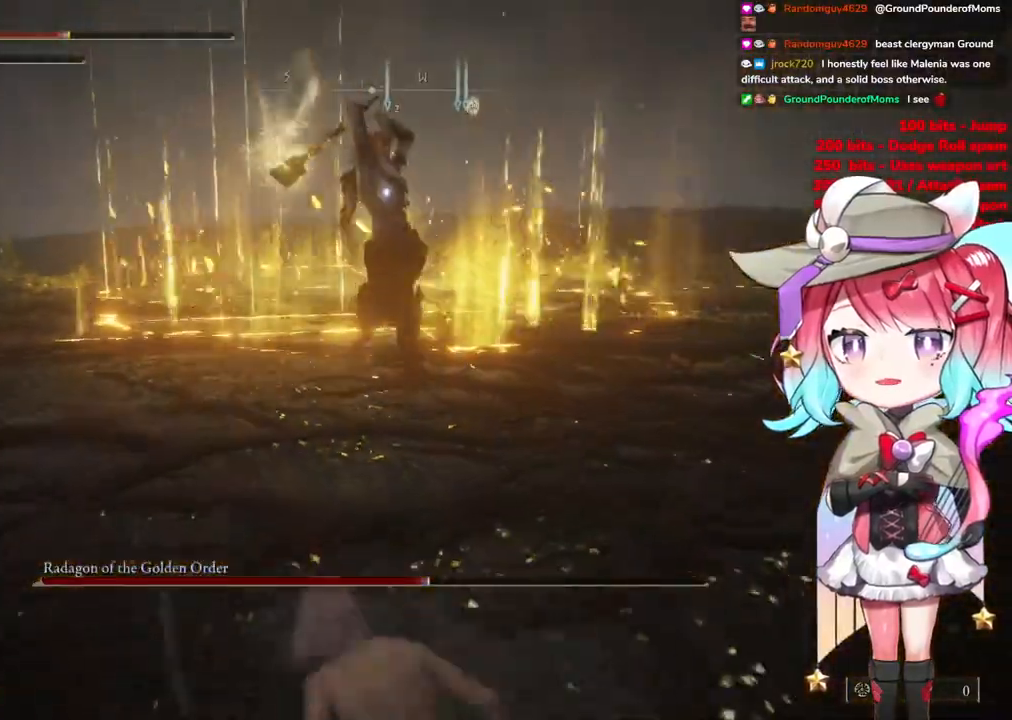
{"buttons": ["CIRCLE"], "left_stick": "down", "right_stick": "center", "events": [[450, "CIRCLE", "down"]]}
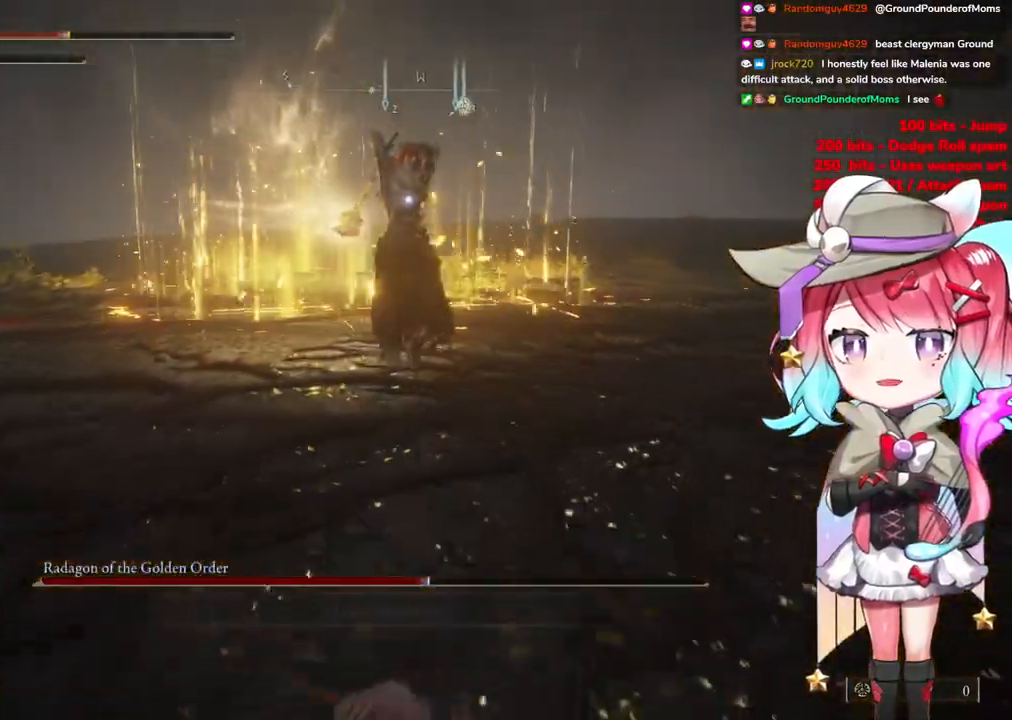
{"buttons": [], "left_stick": "down", "right_stick": "center", "events": [[67, "CIRCLE", "up"]]}
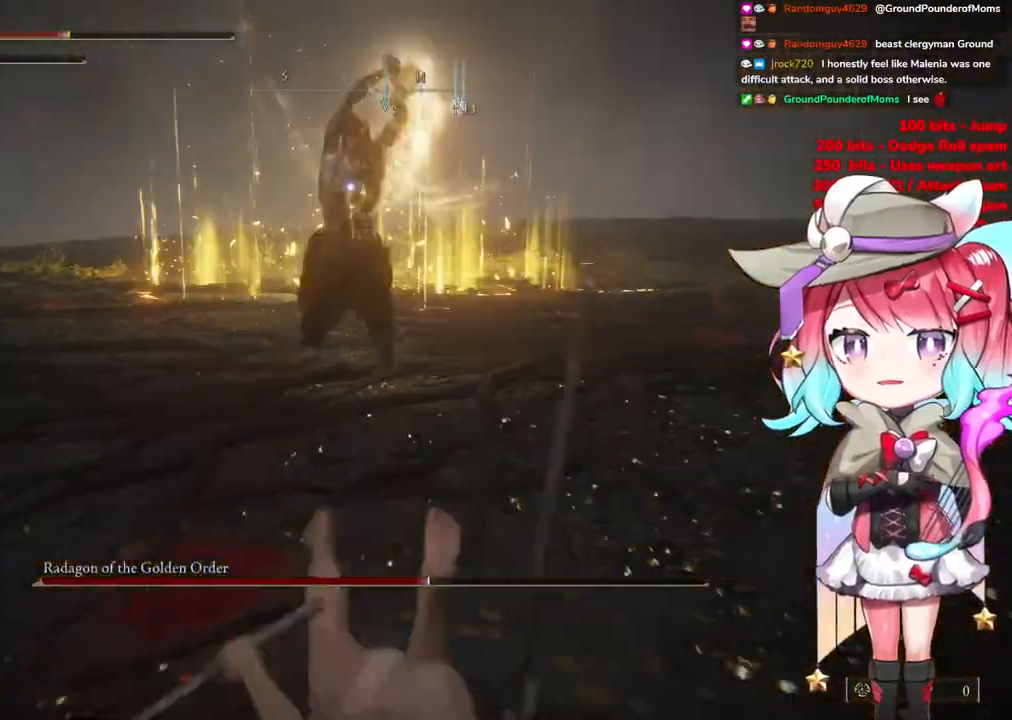
{"buttons": [], "left_stick": "down", "right_stick": "center", "events": [[333, "CIRCLE", "down"], [450, "CIRCLE", "up"]]}
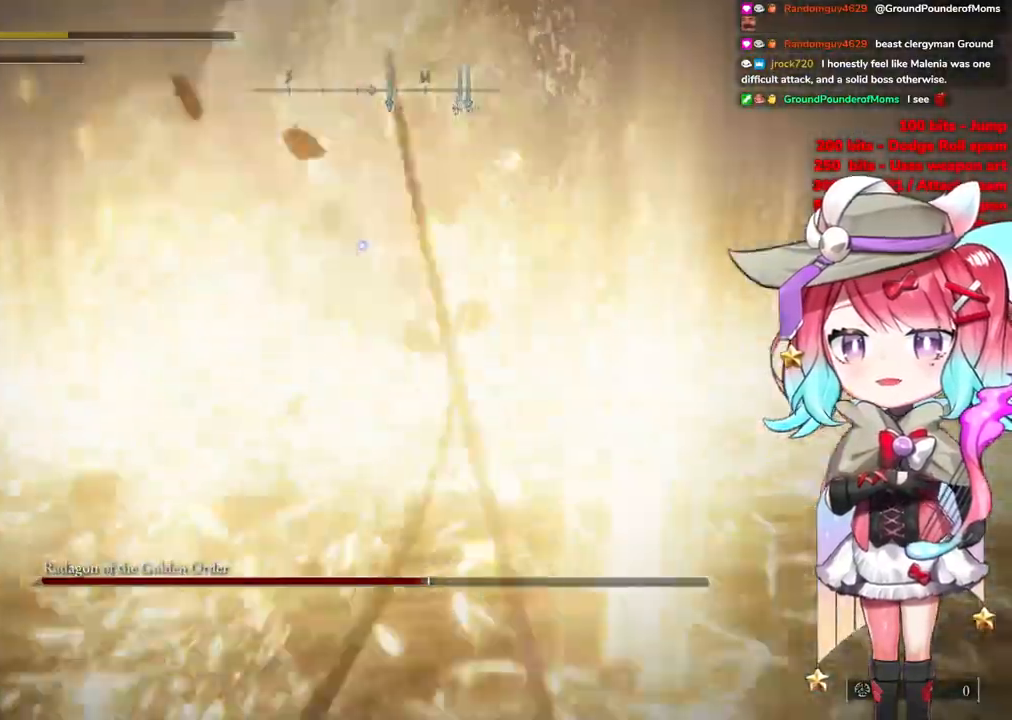
{"buttons": [], "left_stick": "down", "right_stick": "center", "events": [[334, "CIRCLE", "down"], [434, "CIRCLE", "up"]]}
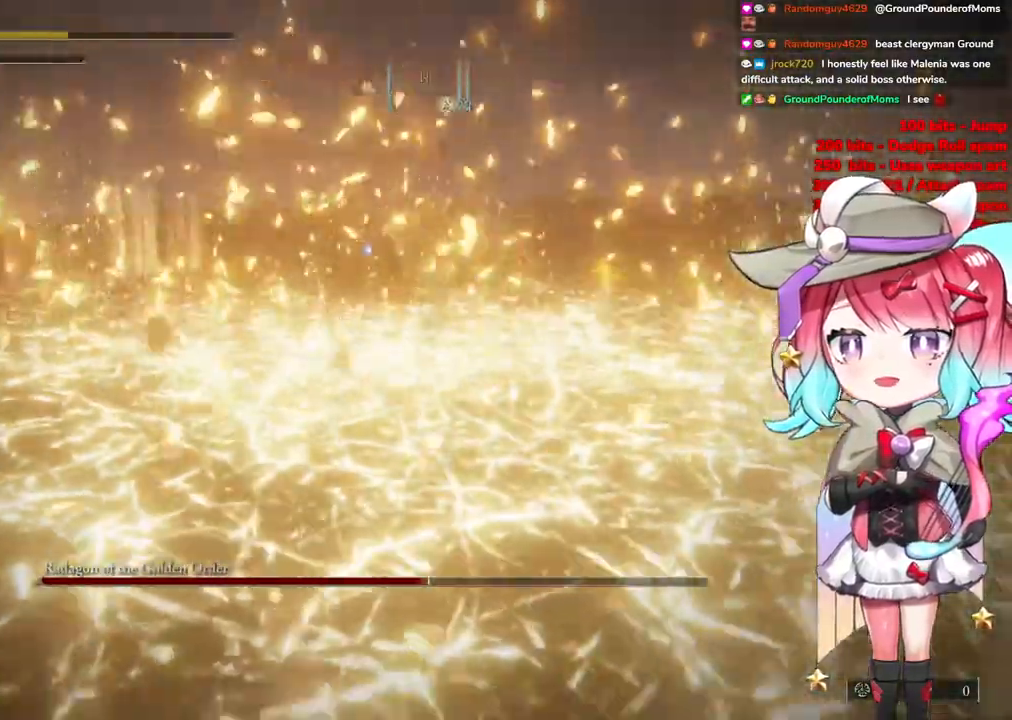
{"buttons": [], "left_stick": "down", "right_stick": "center", "events": [[33, "CIRCLE", "down"], [100, "CIRCLE", "up"], [233, "CIRCLE", "down"], [267, "CIRCLE", "up"], [400, "CIRCLE", "down"], [450, "CIRCLE", "up"]]}
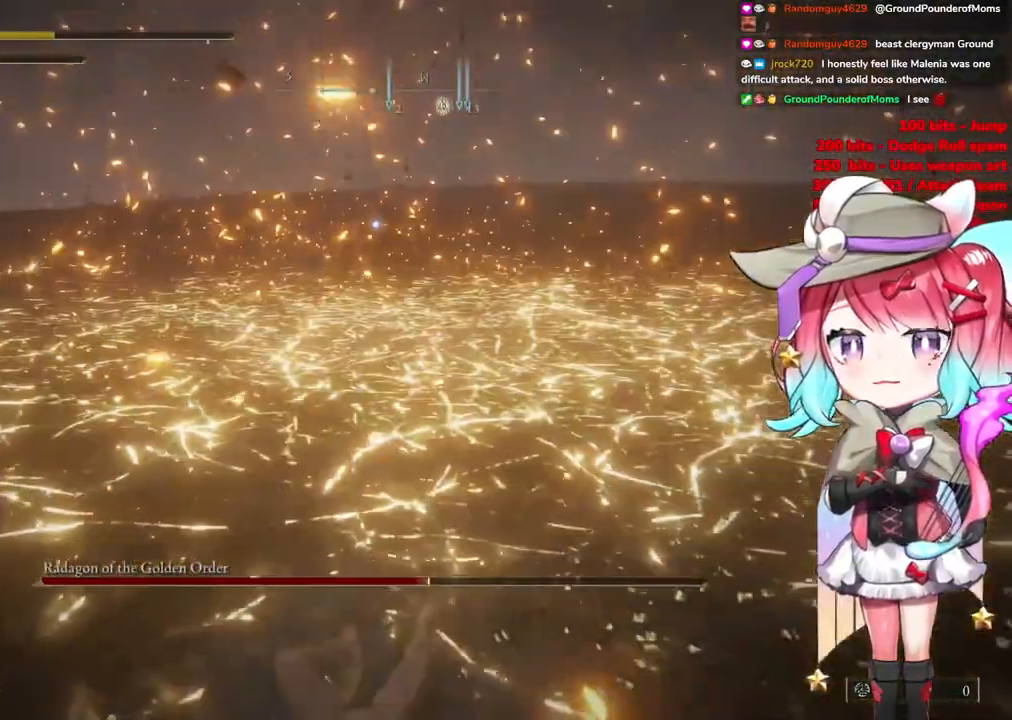
{"buttons": [], "left_stick": "down", "right_stick": "center", "events": [[50, "CIRCLE", "down"], [150, "CIRCLE", "up"], [217, "CIRCLE", "down"], [334, "CIRCLE", "up"]]}
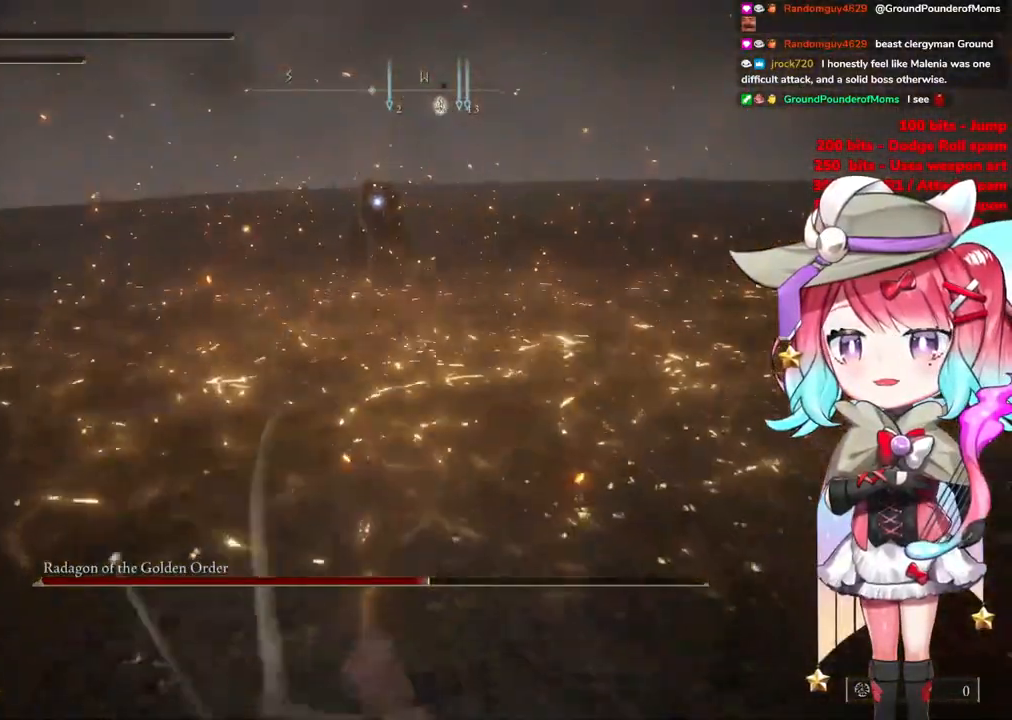
{"buttons": [], "left_stick": "down", "right_stick": "center", "events": [[183, "SQUARE", "down"], [300, "SQUARE", "up"]]}
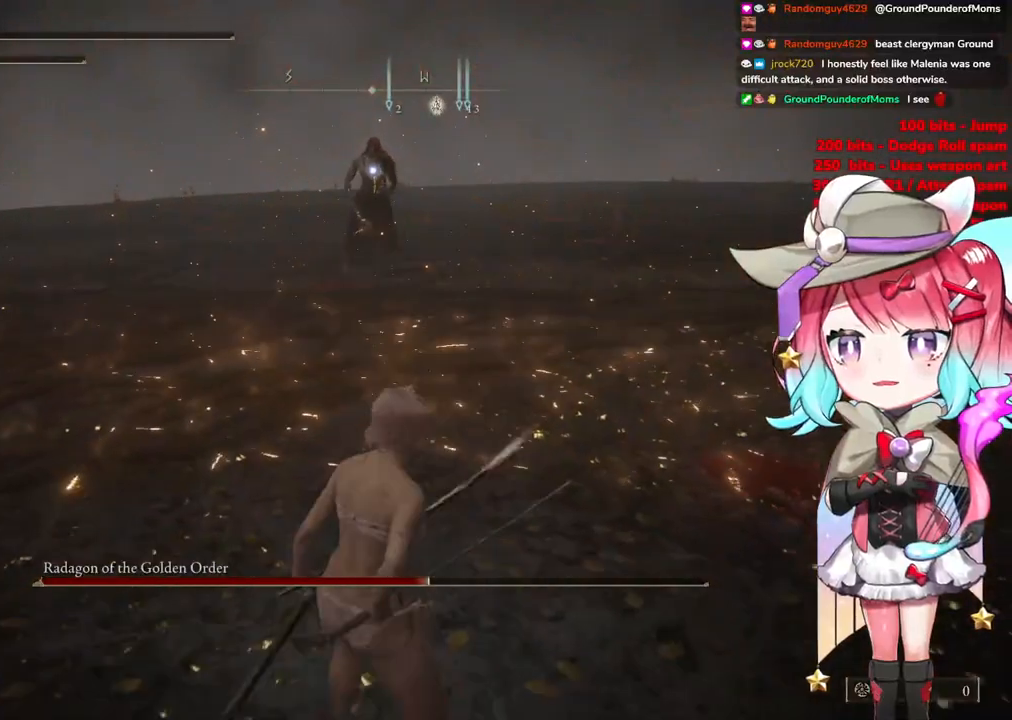
{"buttons": [], "left_stick": "down", "right_stick": "center", "events": []}
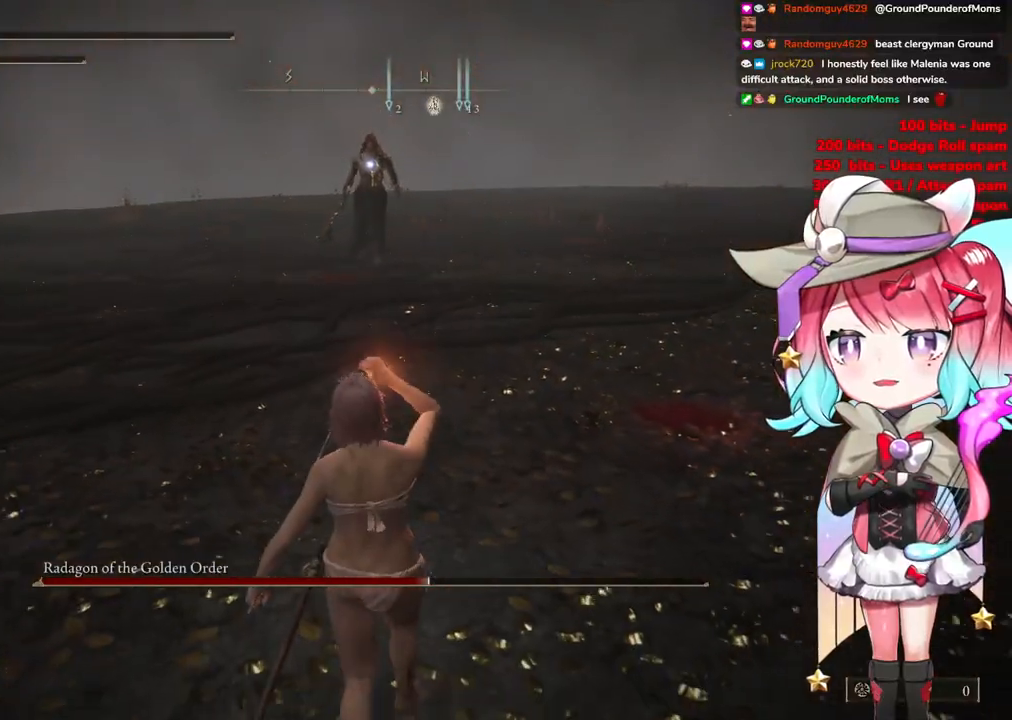
{"buttons": [], "left_stick": "down", "right_stick": "center", "events": []}
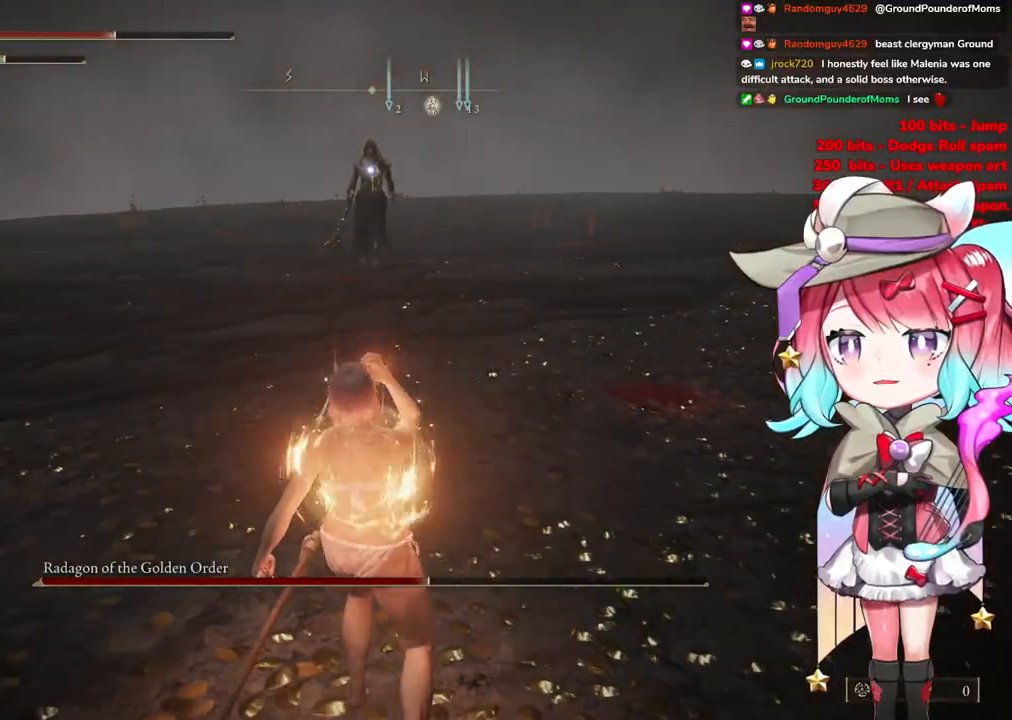
{"buttons": [], "left_stick": "down", "right_stick": "center", "events": []}
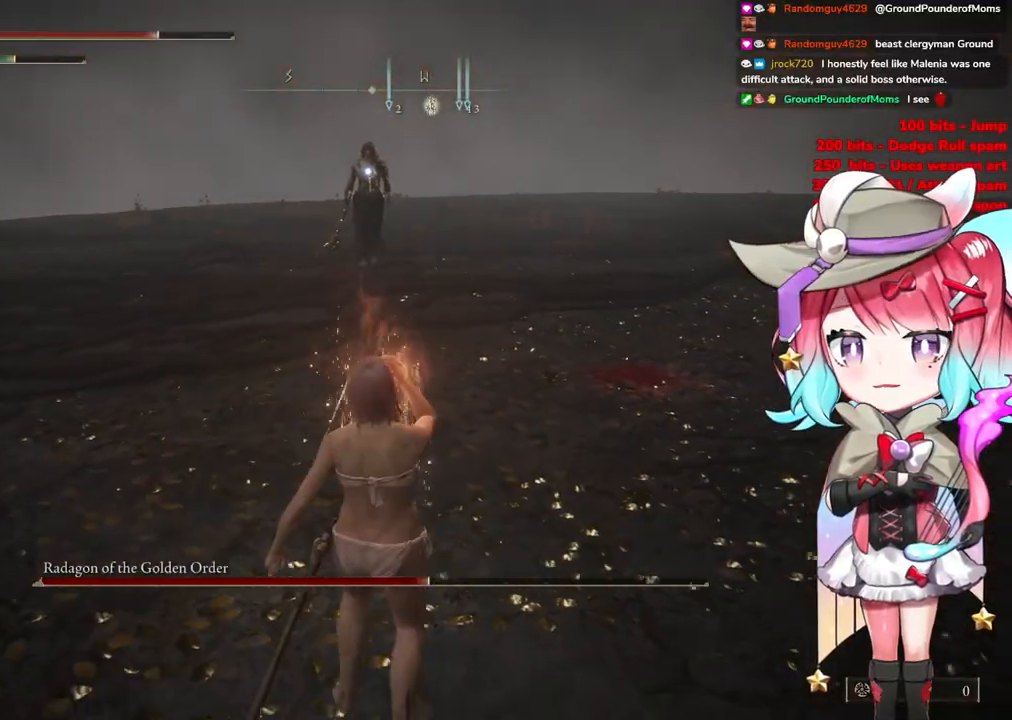
{"buttons": [], "left_stick": "right", "right_stick": "center", "events": [[66, "left_stick", "up-right"], [383, "left_stick", "right"]]}
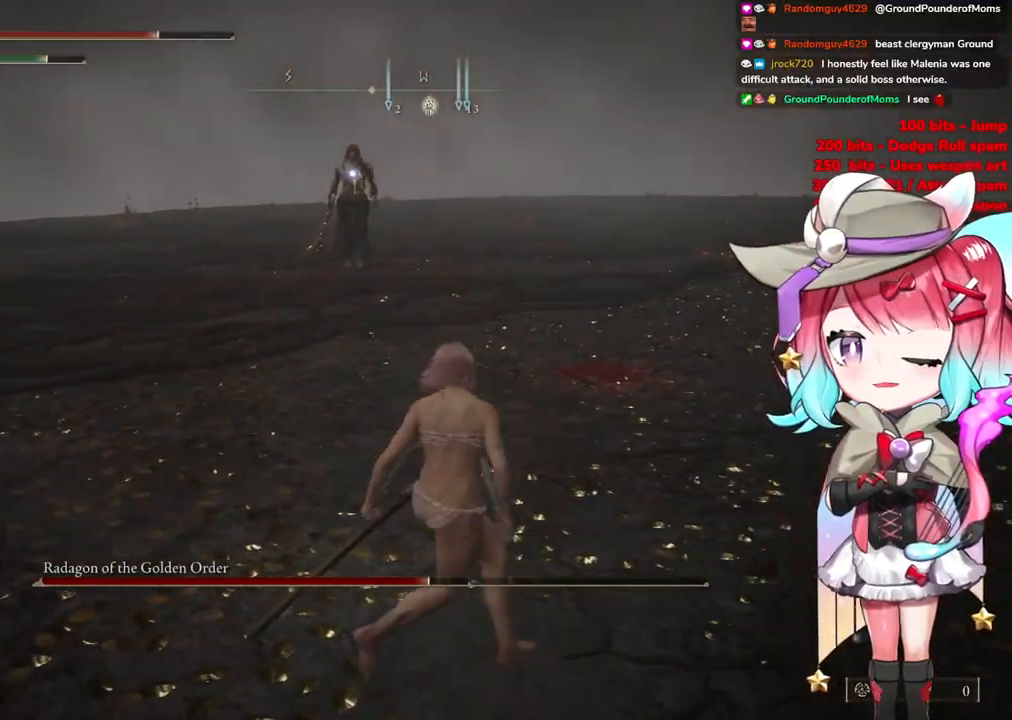
{"buttons": [], "left_stick": "right", "right_stick": "center", "events": []}
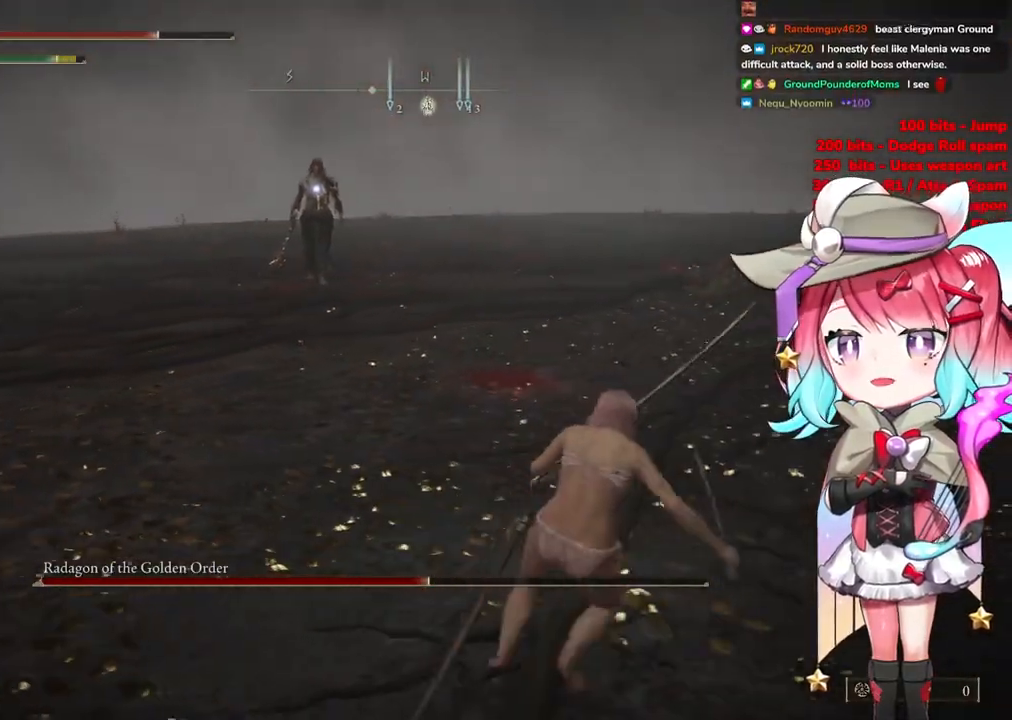
{"buttons": [], "left_stick": "right", "right_stick": "center", "events": []}
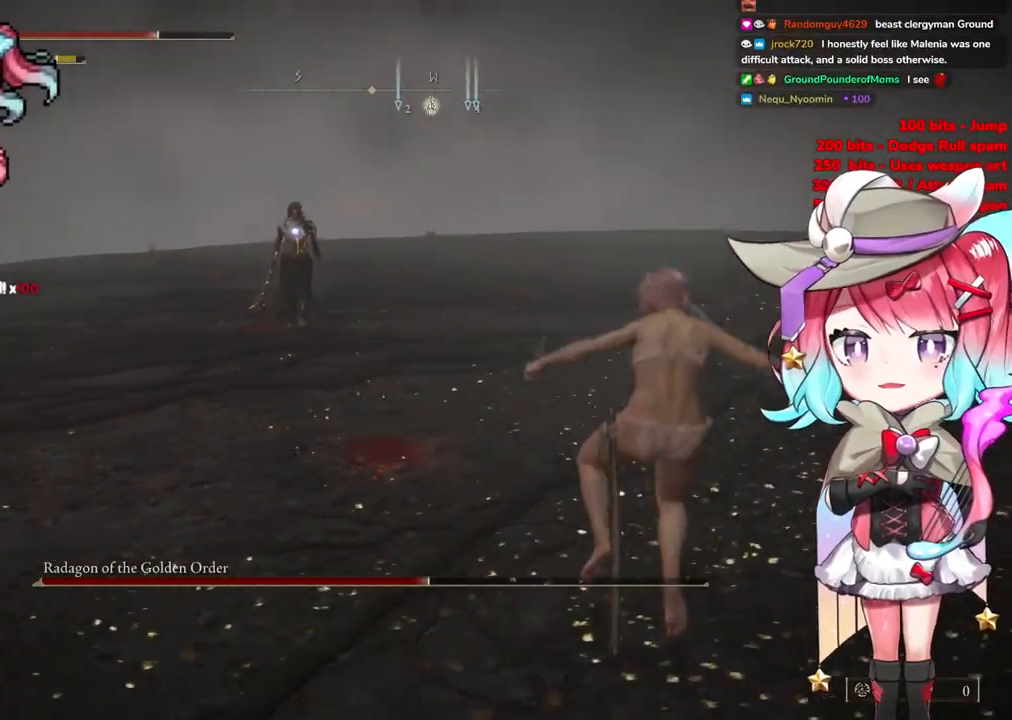
{"buttons": [], "left_stick": "down-right", "right_stick": "center", "events": [[34, "left_stick", "down-right"]]}
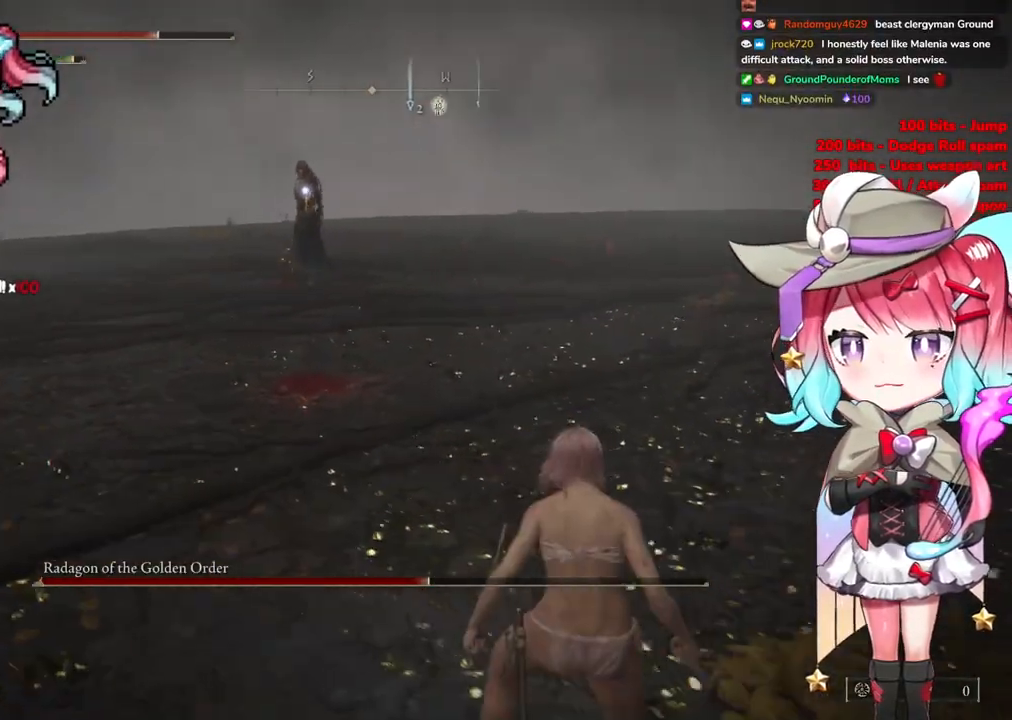
{"buttons": [], "left_stick": "up-right", "right_stick": "center", "events": [[483, "left_stick", "up-right"]]}
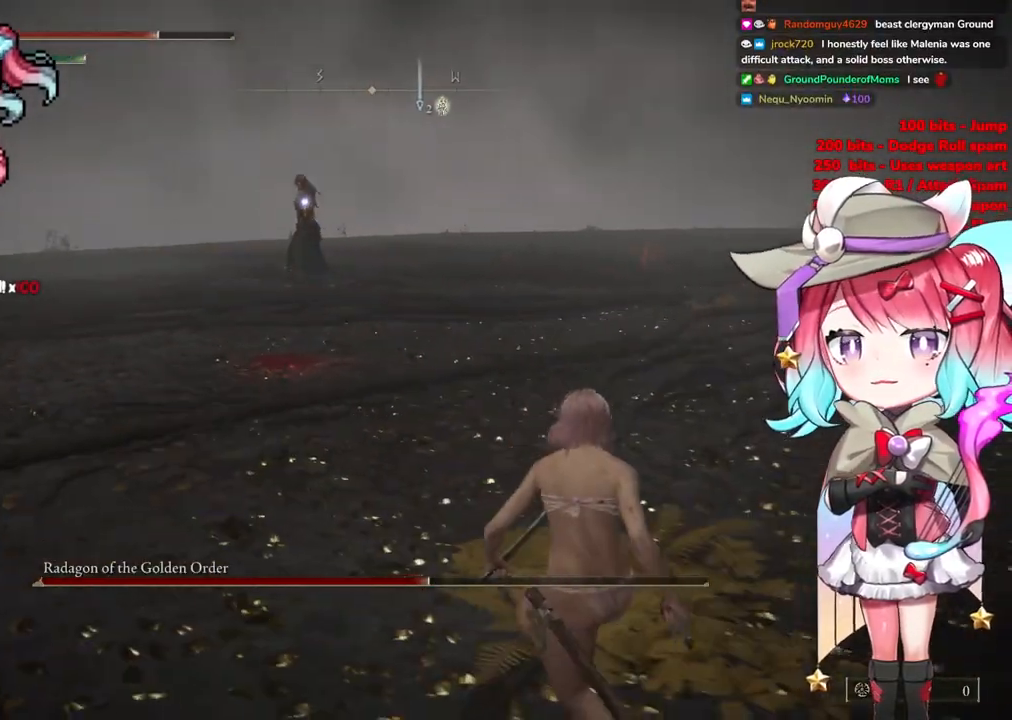
{"buttons": [], "left_stick": "up-right", "right_stick": "center", "events": []}
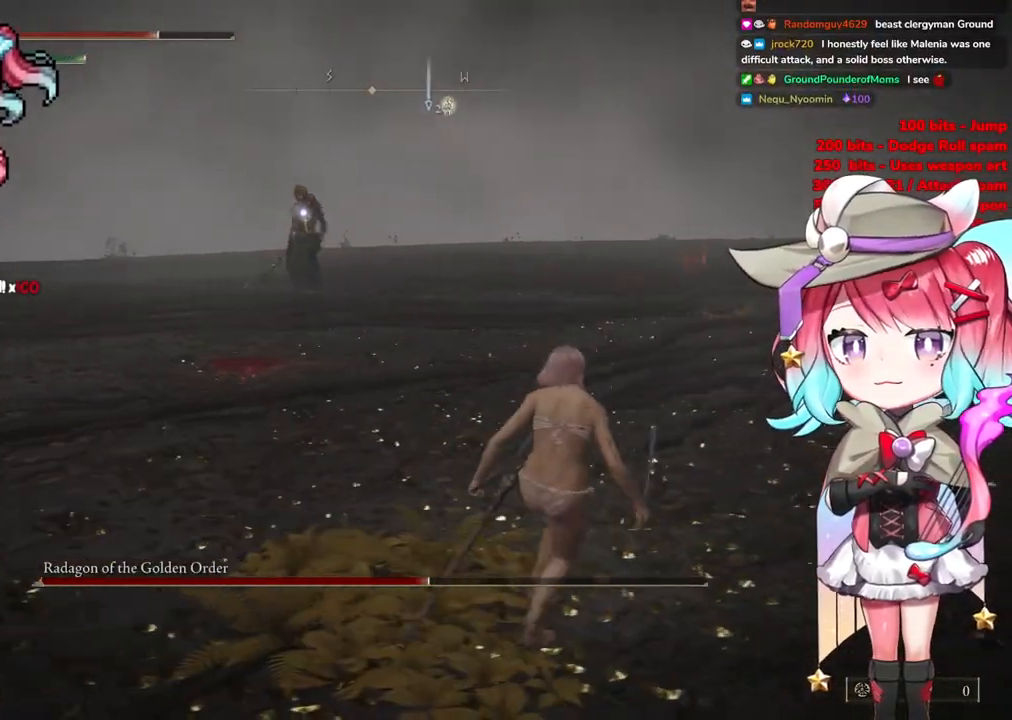
{"buttons": [], "left_stick": "right", "right_stick": "center", "events": [[16, "left_stick", "right"]]}
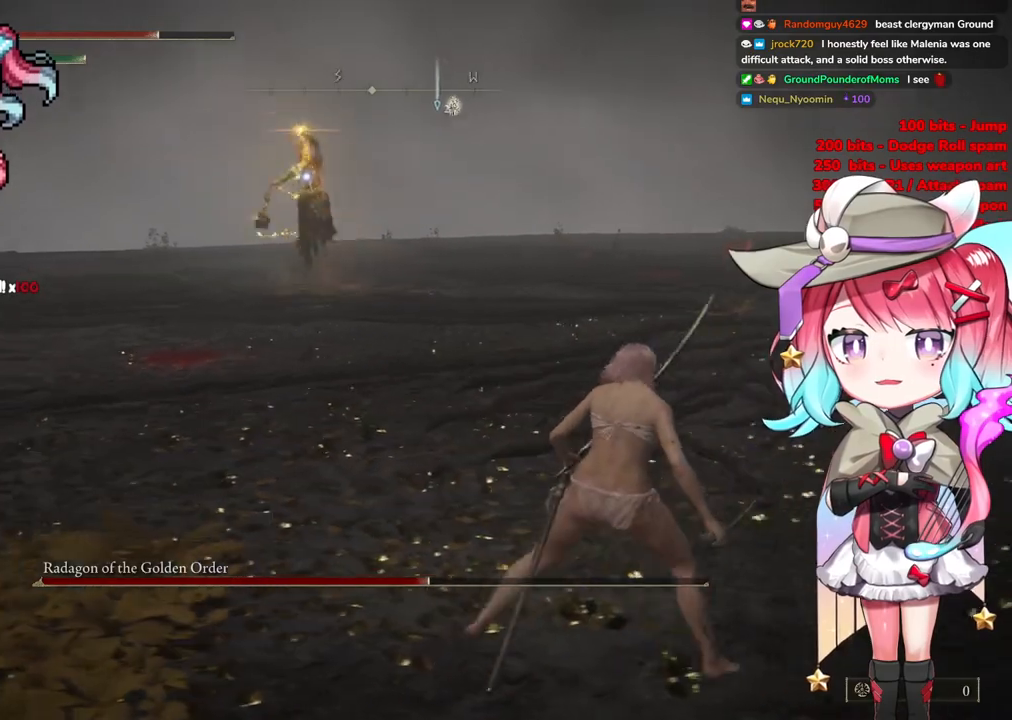
{"buttons": [], "left_stick": "right", "right_stick": "center", "events": []}
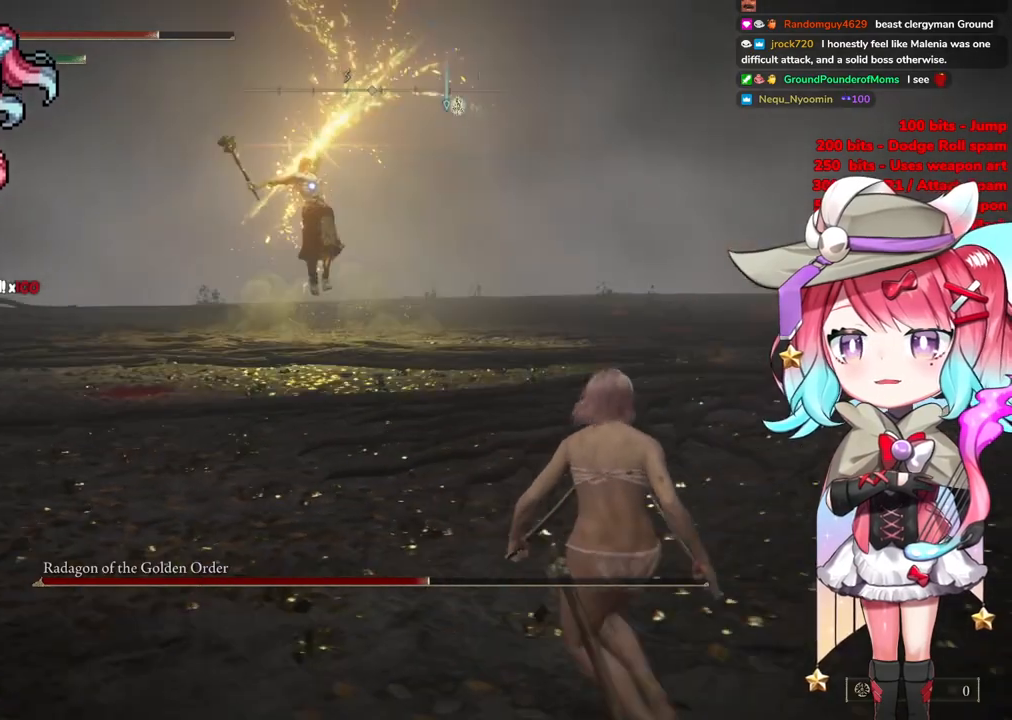
{"buttons": [], "left_stick": "right", "right_stick": "center", "events": [[100, "CIRCLE", "down"], [167, "CIRCLE", "up"]]}
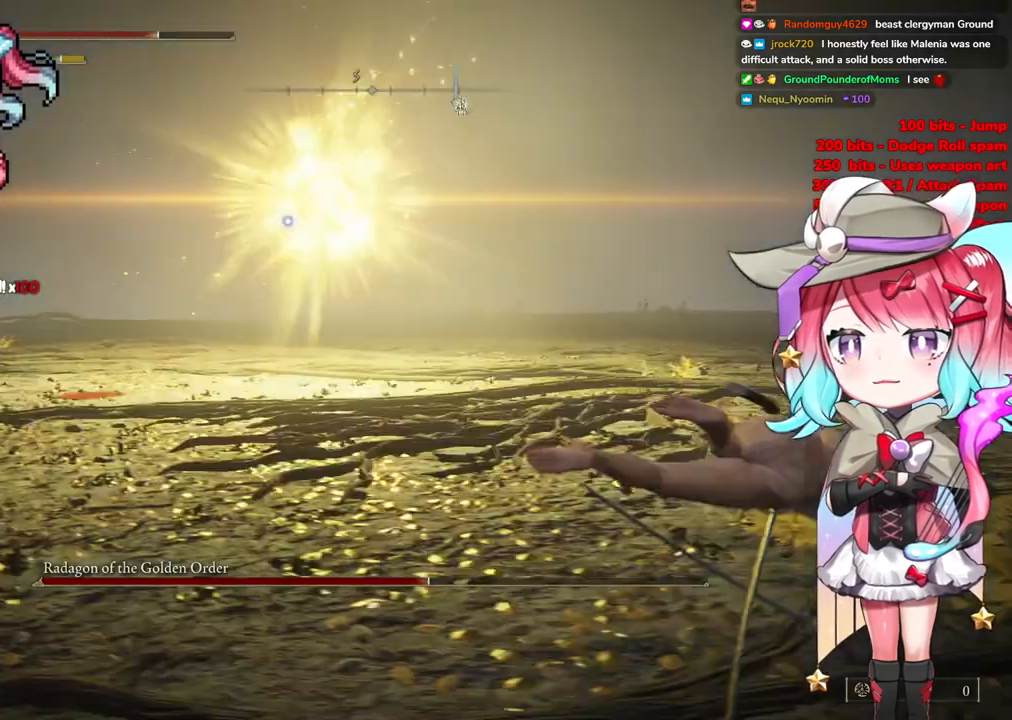
{"buttons": [], "left_stick": "right", "right_stick": "center", "events": [[100, "CIRCLE", "down"], [184, "CIRCLE", "up"], [300, "CIRCLE", "down"], [367, "CIRCLE", "up"]]}
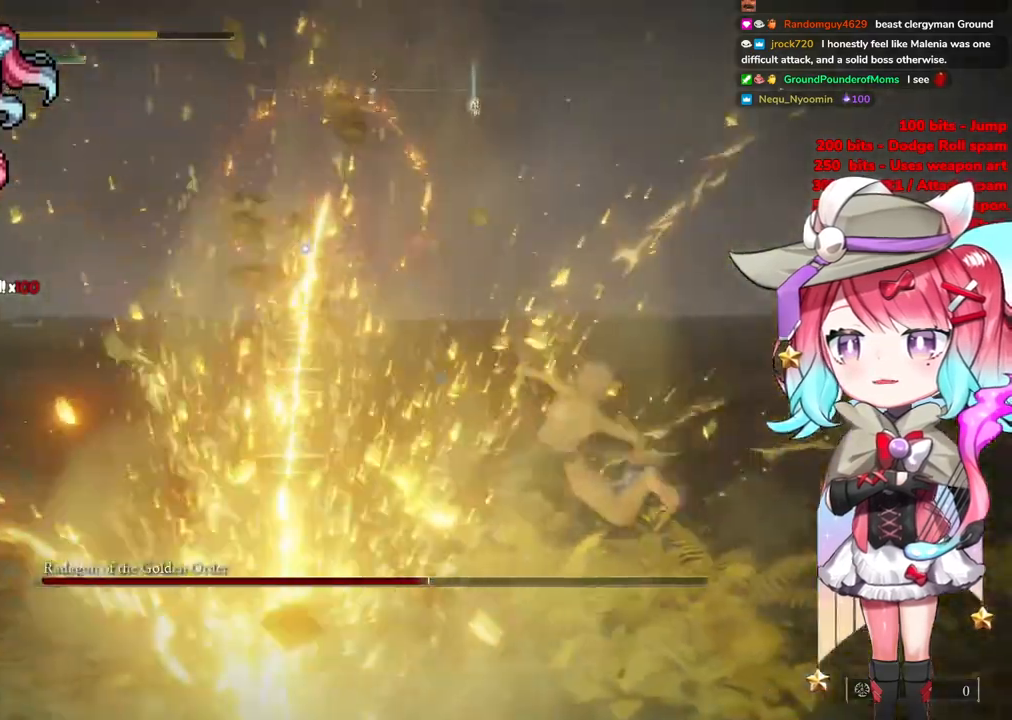
{"buttons": ["CIRCLE"], "left_stick": "down", "right_stick": "center", "events": [[83, "CIRCLE", "down"], [100, "left_stick", "down-right"], [183, "CIRCLE", "up"], [233, "left_stick", "center"], [317, "CIRCLE", "down"], [400, "CIRCLE", "up"], [433, "left_stick", "down"], [483, "CIRCLE", "down"]]}
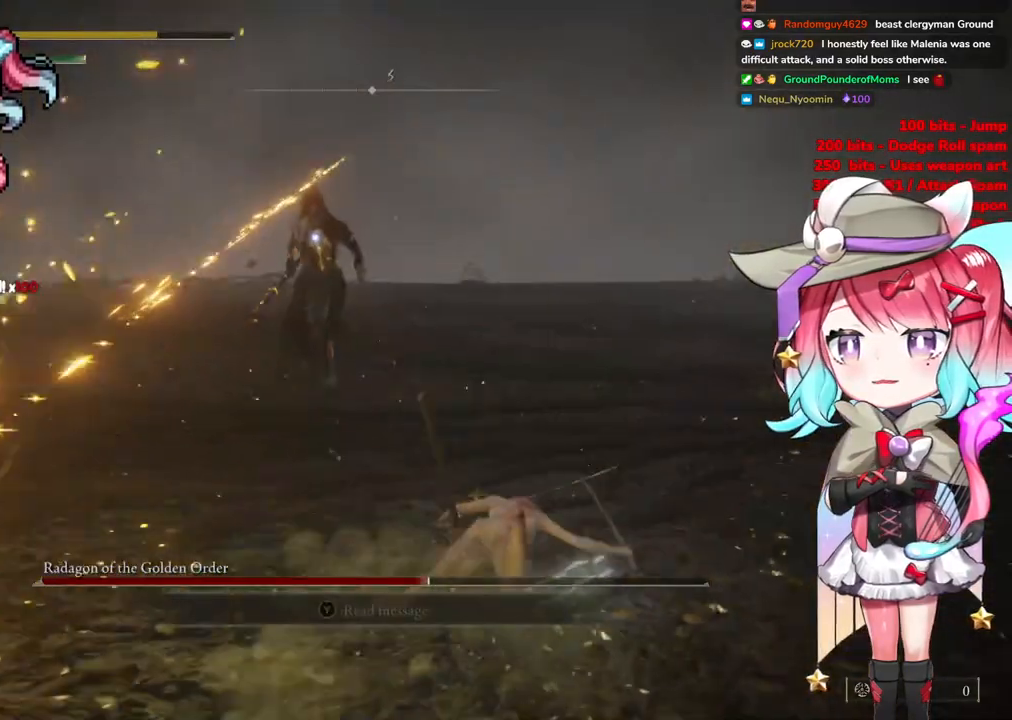
{"buttons": [], "left_stick": "down", "right_stick": "center", "events": [[100, "CIRCLE", "up"], [184, "CIRCLE", "down"], [300, "CIRCLE", "up"], [334, "CIRCLE", "down"], [467, "CIRCLE", "up"]]}
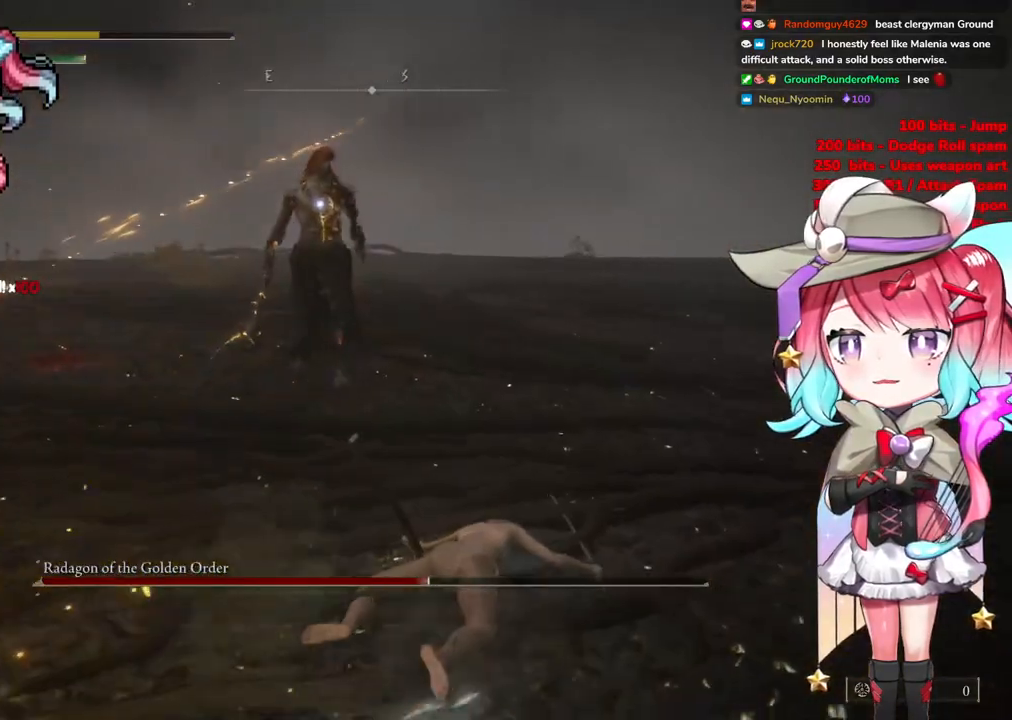
{"buttons": [], "left_stick": "down", "right_stick": "center", "events": [[50, "CIRCLE", "down"], [167, "CIRCLE", "up"]]}
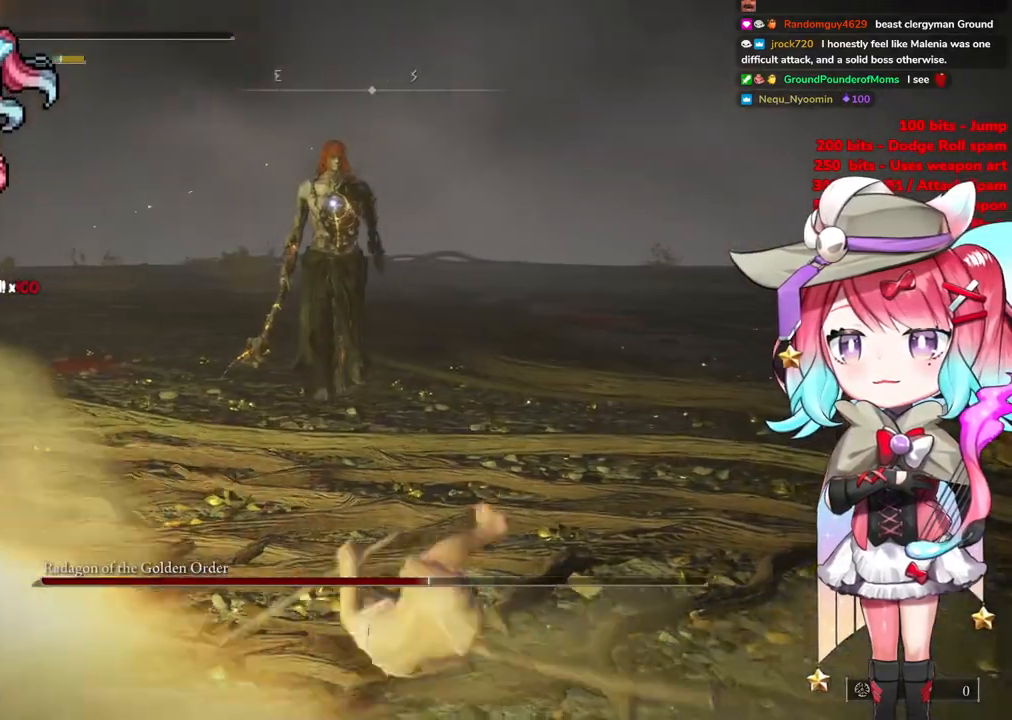
{"buttons": [], "left_stick": "down", "right_stick": "center", "events": []}
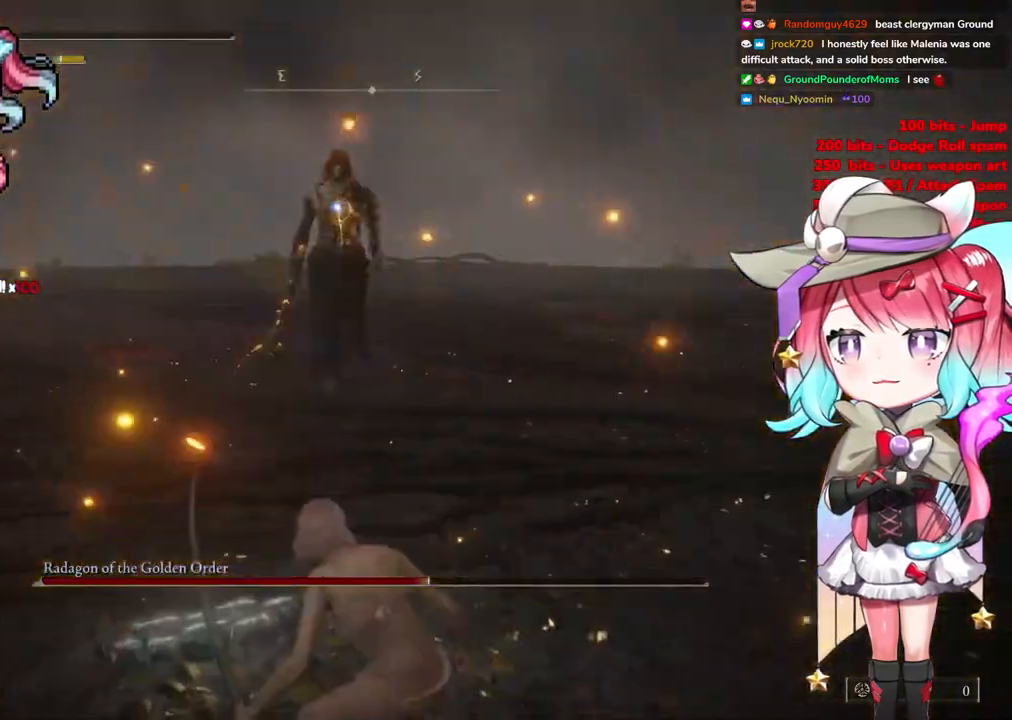
{"buttons": [], "left_stick": "down-right", "right_stick": "center", "events": [[250, "left_stick", "down-right"], [300, "SQUARE", "down"], [417, "SQUARE", "up"]]}
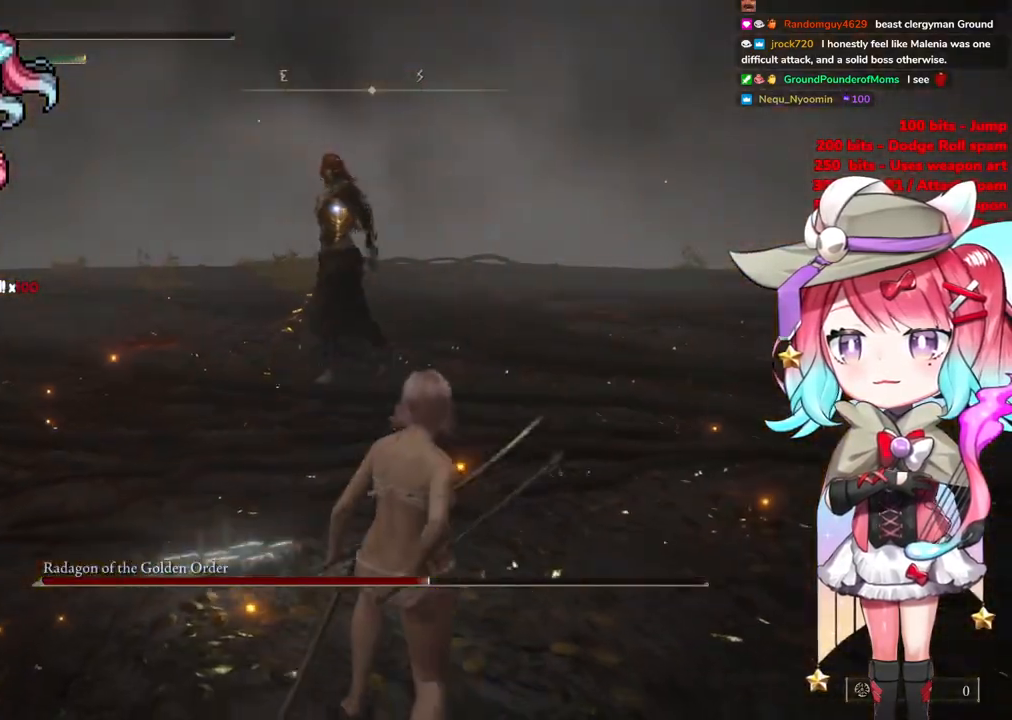
{"buttons": [], "left_stick": "down-right", "right_stick": "center", "events": []}
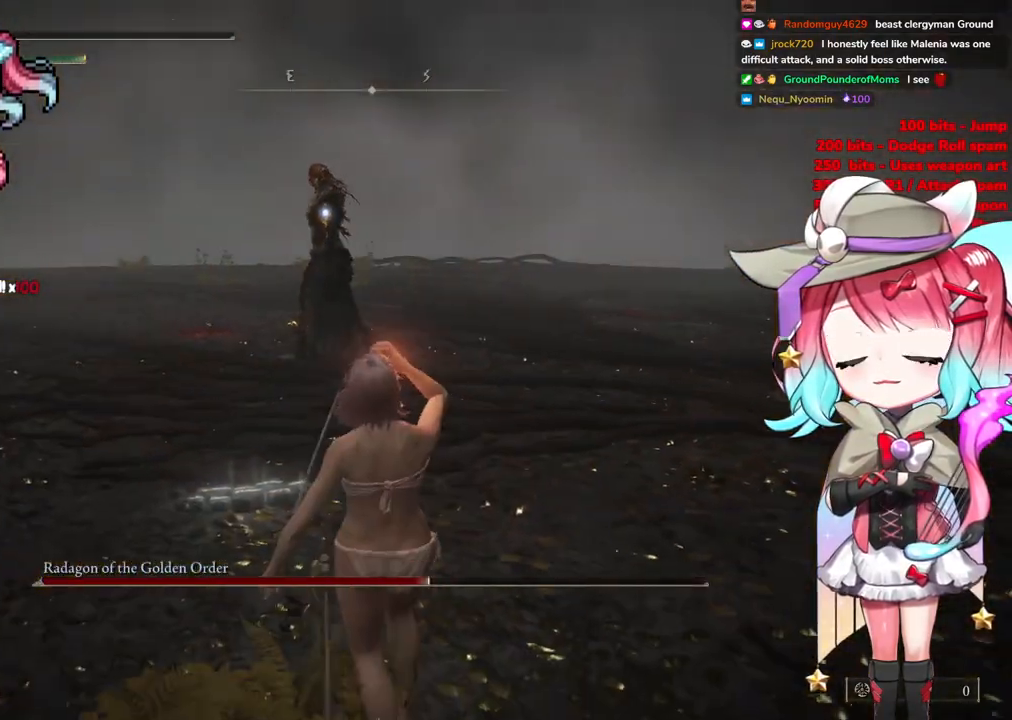
{"buttons": [], "left_stick": "down-right", "right_stick": "center", "events": []}
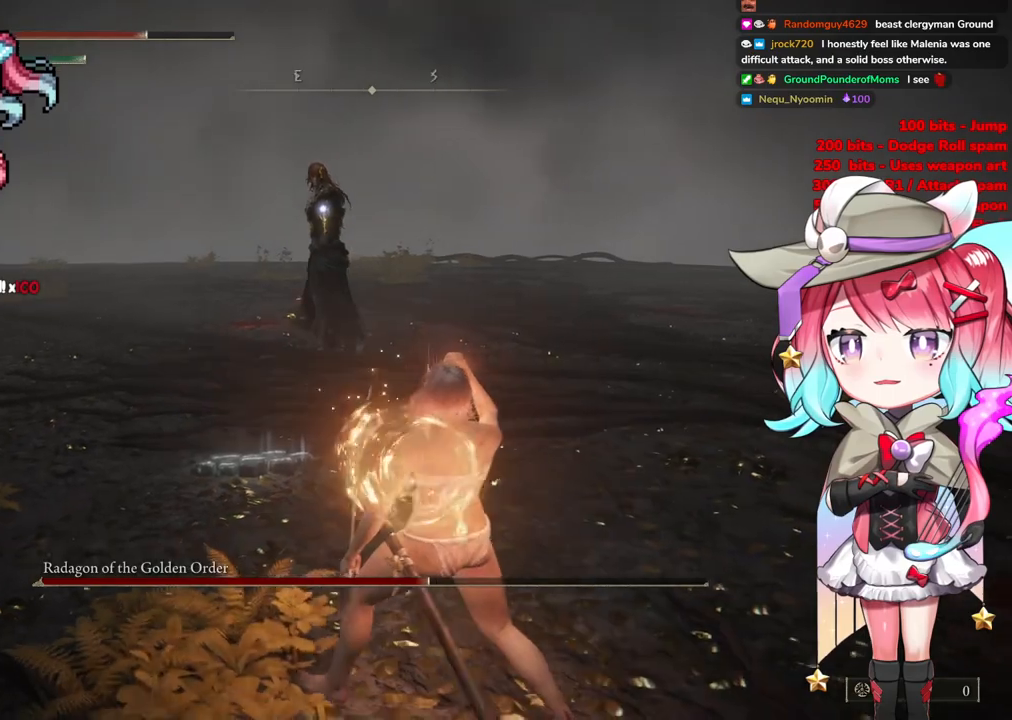
{"buttons": [], "left_stick": "down-right", "right_stick": "center", "events": []}
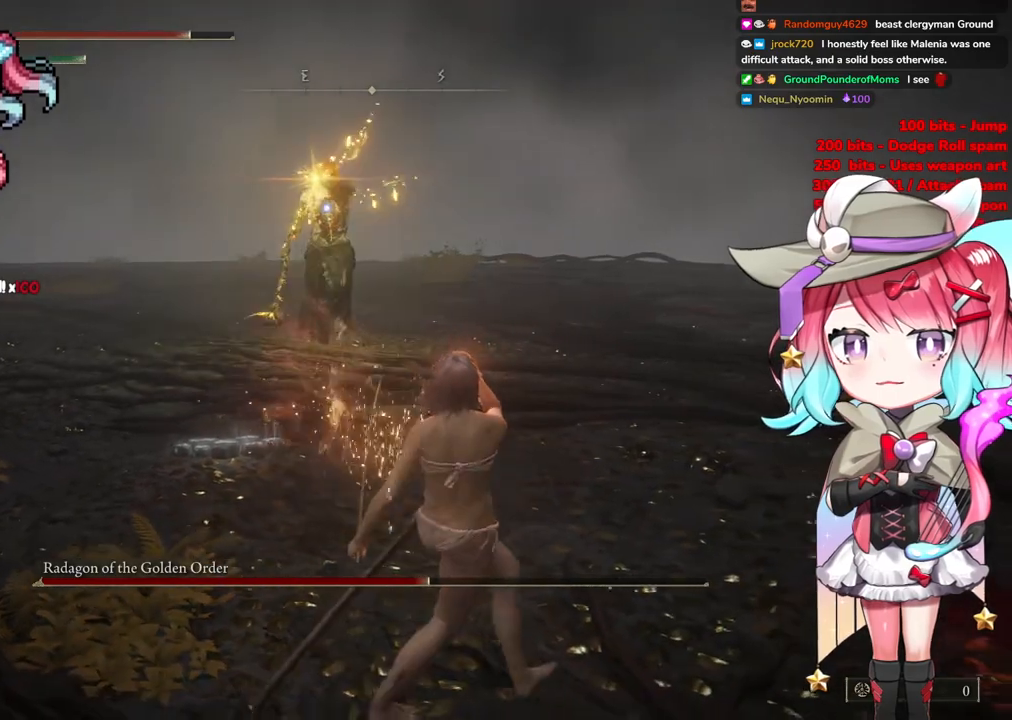
{"buttons": [], "left_stick": "right", "right_stick": "center", "events": [[200, "CIRCLE", "down"], [217, "left_stick", "right"], [300, "CIRCLE", "up"]]}